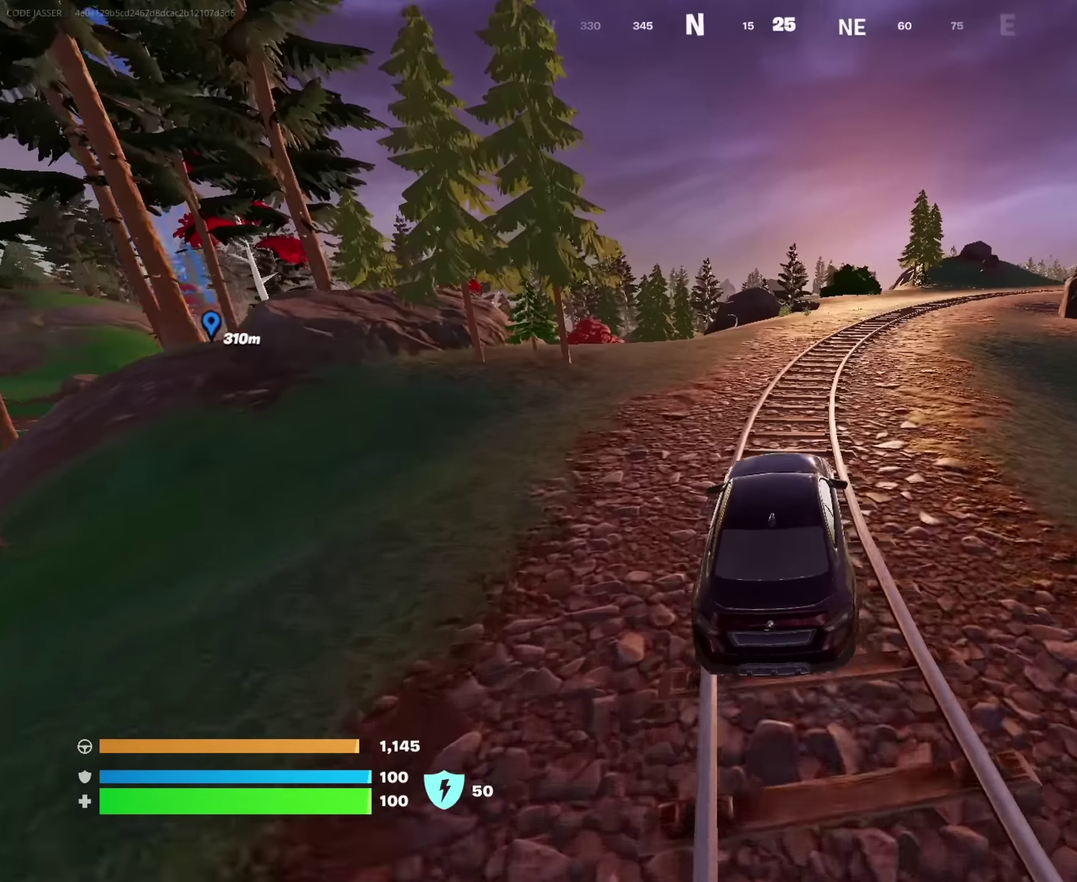
Gameplay with a controller (PlayStation layout); each line is a JSON object with the inputs held at the frame after it (dt_ms = milliseconds from this image to that frame). "events" lists button and stick changes between this image and that frame as [ms after this image, input, new state], when the widget could be followed in between. This document gives stick clicks only as held states, not as events.
{"dt_ms": 283, "buttons": [], "left_stick": "up-right", "right_stick": "center", "events": [[233, "left_stick", "up-right"]]}
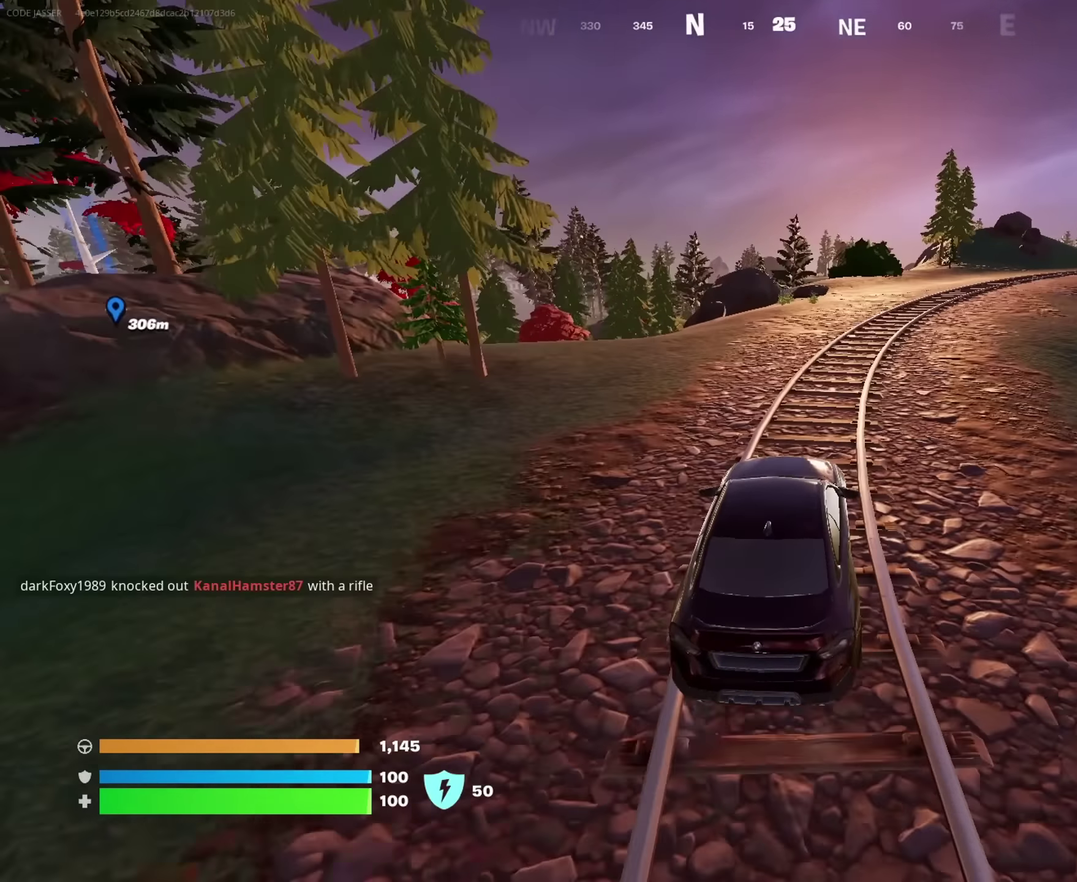
{"dt_ms": 717, "buttons": [], "left_stick": "up-right", "right_stick": "center", "events": [[183, "left_stick", "up"], [350, "left_stick", "up-right"], [500, "left_stick", "up"], [633, "left_stick", "up-right"]]}
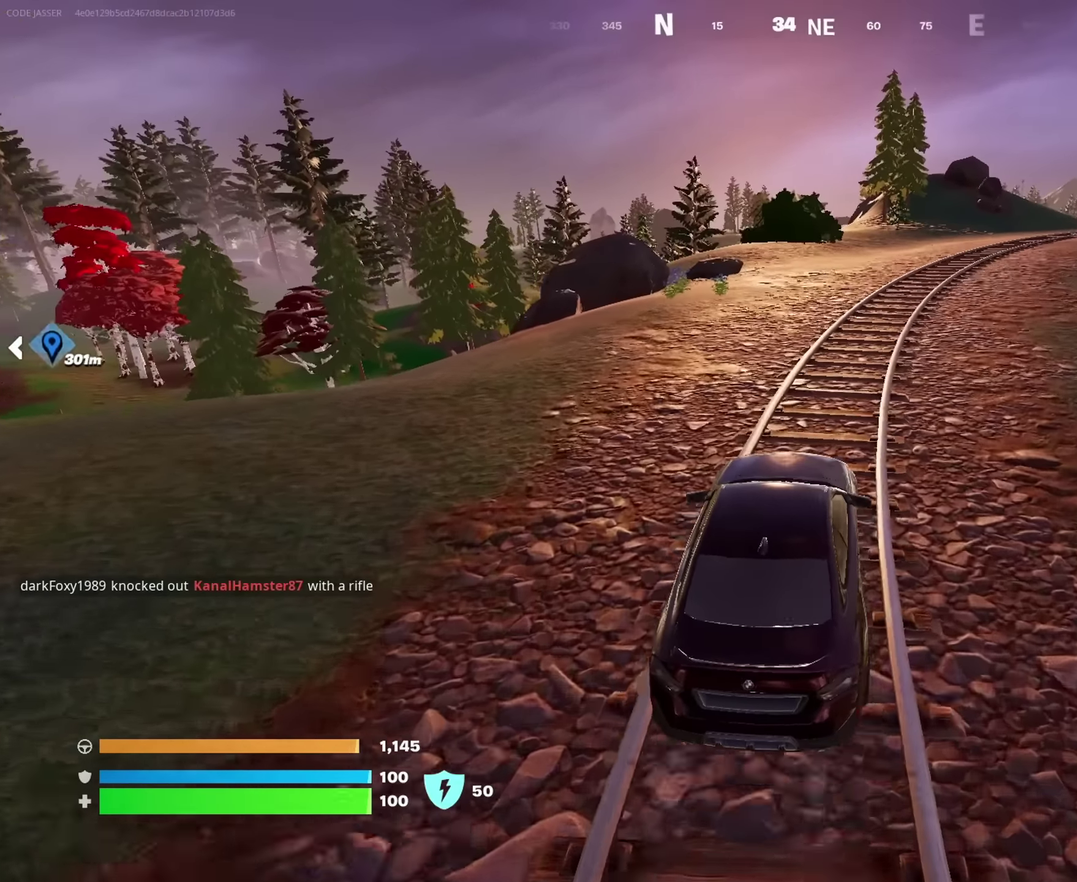
{"dt_ms": 283, "buttons": [], "left_stick": "up", "right_stick": "center", "events": [[66, "left_stick", "up"], [200, "left_stick", "up-right"], [250, "left_stick", "up"]]}
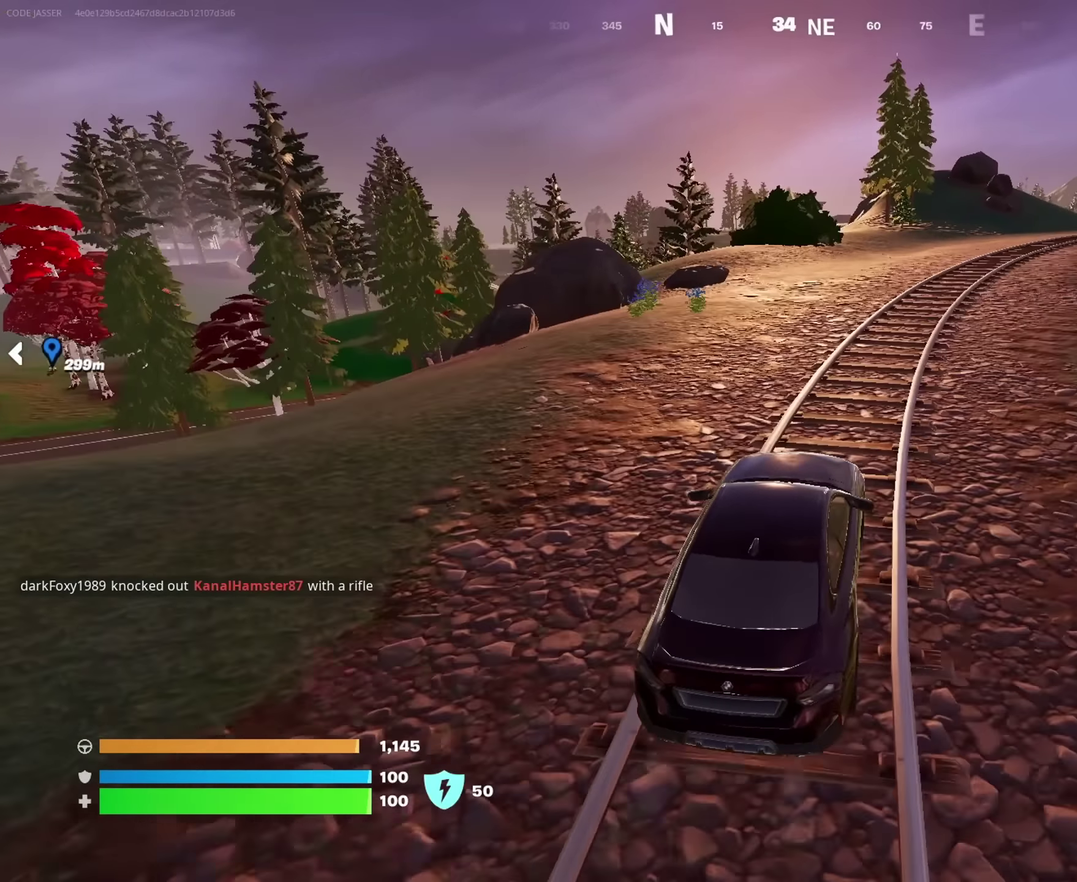
{"dt_ms": 717, "buttons": [], "left_stick": "up", "right_stick": "center", "events": [[133, "left_stick", "up-right"], [583, "left_stick", "up"]]}
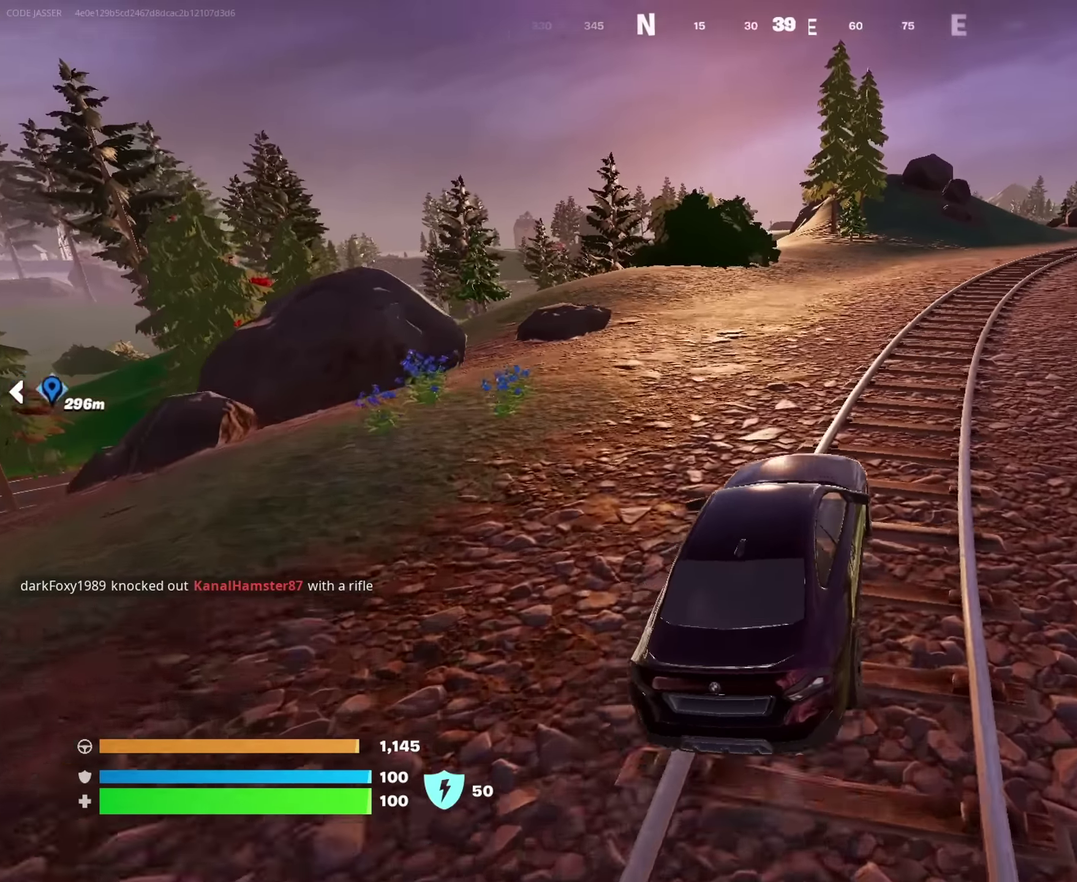
{"dt_ms": 283, "buttons": [], "left_stick": "up-right", "right_stick": "center", "events": [[66, "left_stick", "up-right"], [66, "right_stick", "right"], [166, "right_stick", "center"]]}